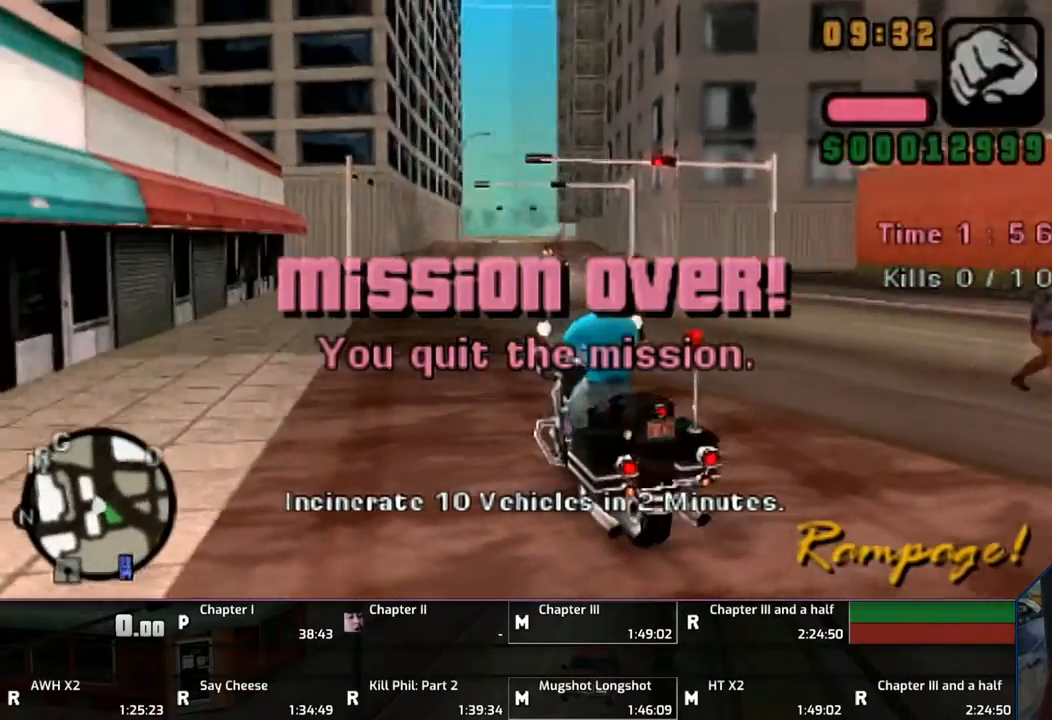
Gameplay with a controller (PlayStation layout); each line is a JSON object with the inputs held at the frame after it. "events" lists button and stick changes between this image and that frame as [ms after this image, input, new state], when the widget could be followed in between. Not read: L2 L3 R2 R3.
{"buttons": ["CROSS"], "left_stick": "up", "right_stick": "center", "events": [[83, "left_stick", "up"], [200, "left_stick", "center"], [283, "left_stick", "up"]]}
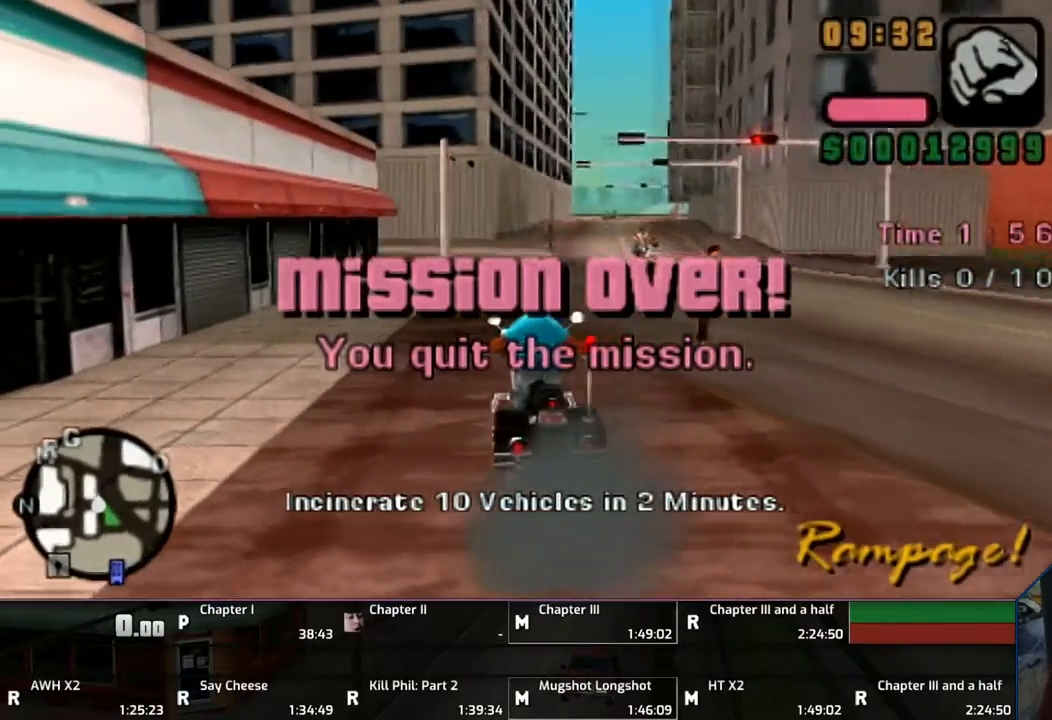
{"buttons": ["CROSS"], "left_stick": "center", "right_stick": "center", "events": [[300, "left_stick", "up-right"], [483, "left_stick", "center"]]}
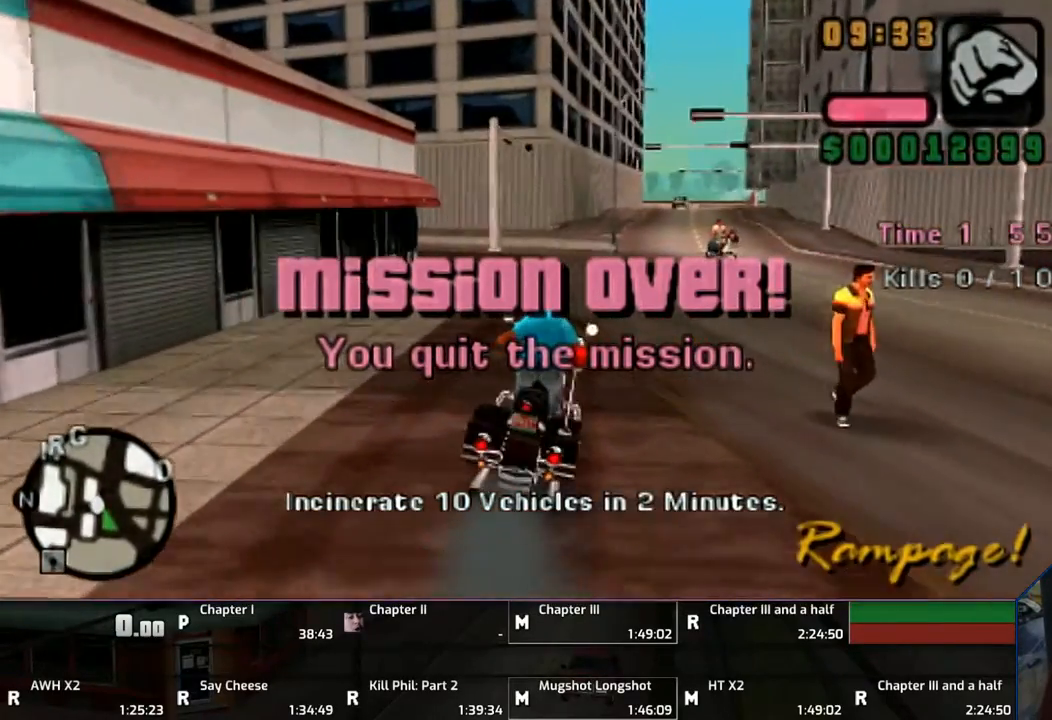
{"buttons": ["CROSS"], "left_stick": "up", "right_stick": "center", "events": [[50, "left_stick", "up"], [133, "left_stick", "center"], [233, "left_stick", "up"], [333, "left_stick", "right"], [450, "left_stick", "up"]]}
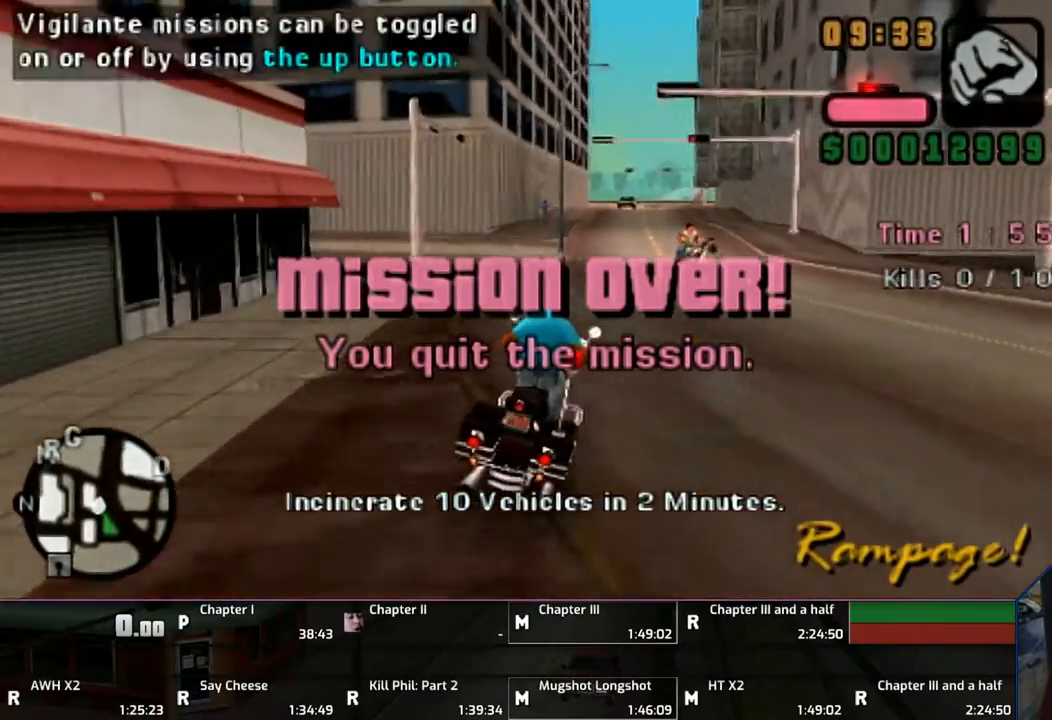
{"buttons": ["CROSS"], "left_stick": "up", "right_stick": "center", "events": [[50, "left_stick", "center"], [150, "left_stick", "up"]]}
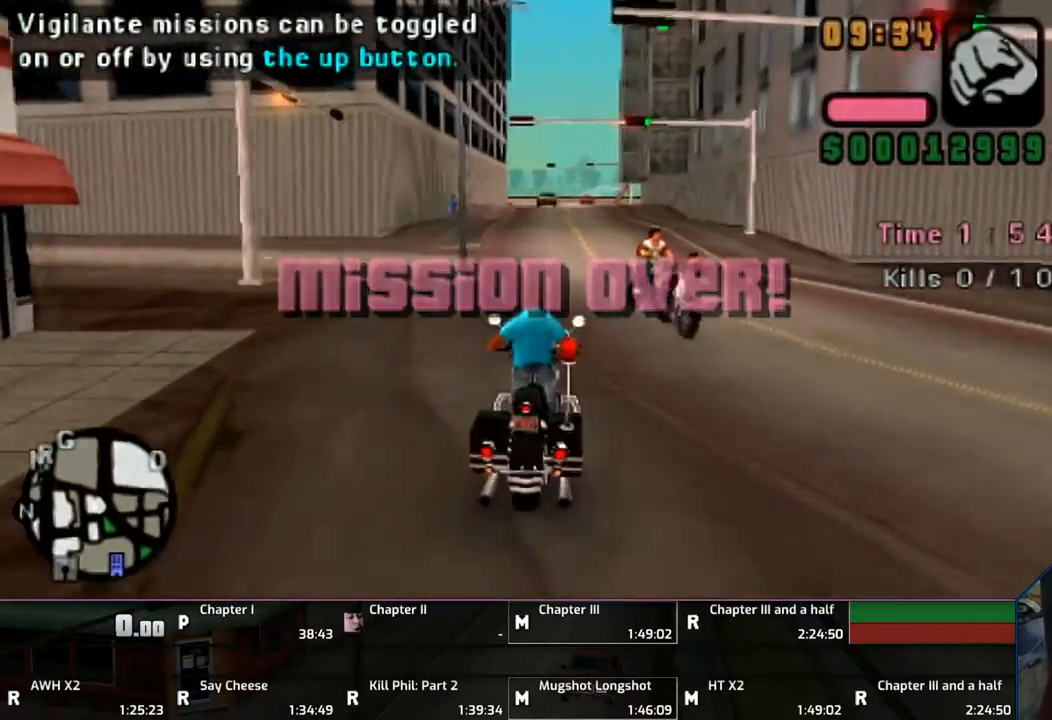
{"buttons": ["CROSS"], "left_stick": "right", "right_stick": "center", "events": [[467, "left_stick", "right"]]}
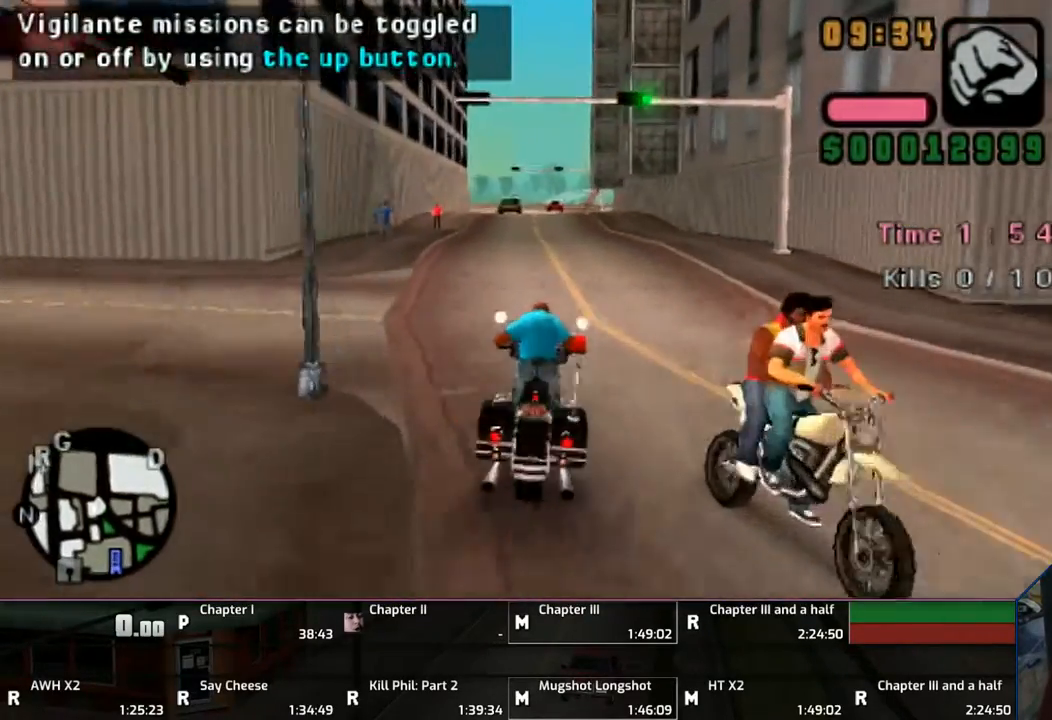
{"buttons": ["CROSS"], "left_stick": "up", "right_stick": "center", "events": [[100, "left_stick", "up"], [200, "left_stick", "center"], [267, "left_stick", "up"]]}
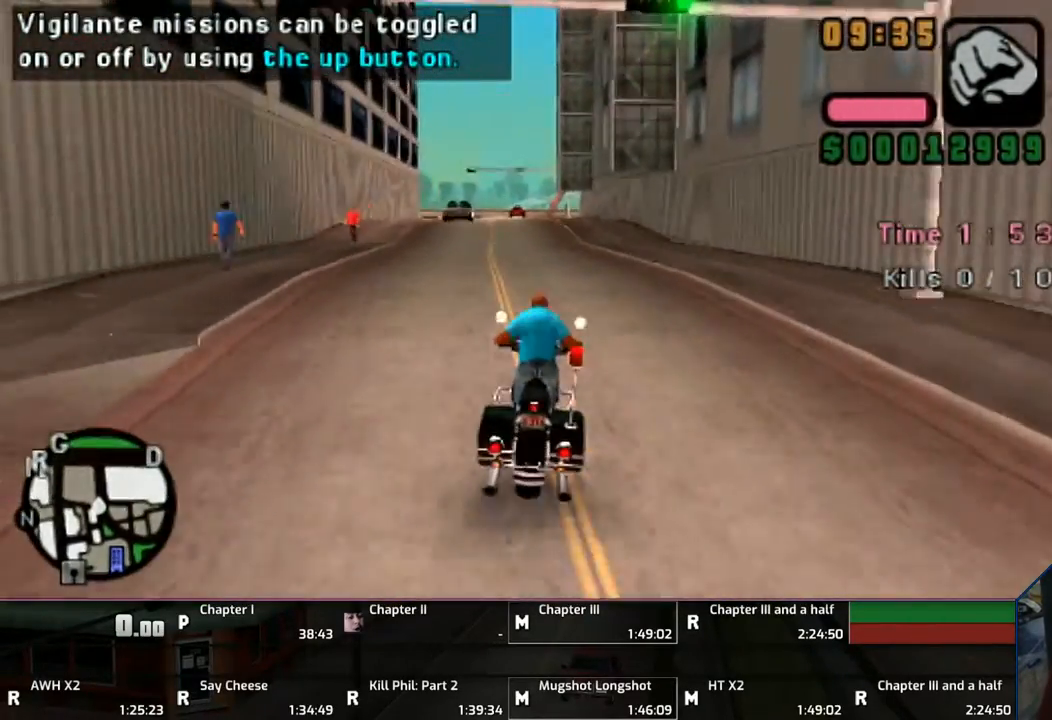
{"buttons": ["CROSS"], "left_stick": "up", "right_stick": "center", "events": []}
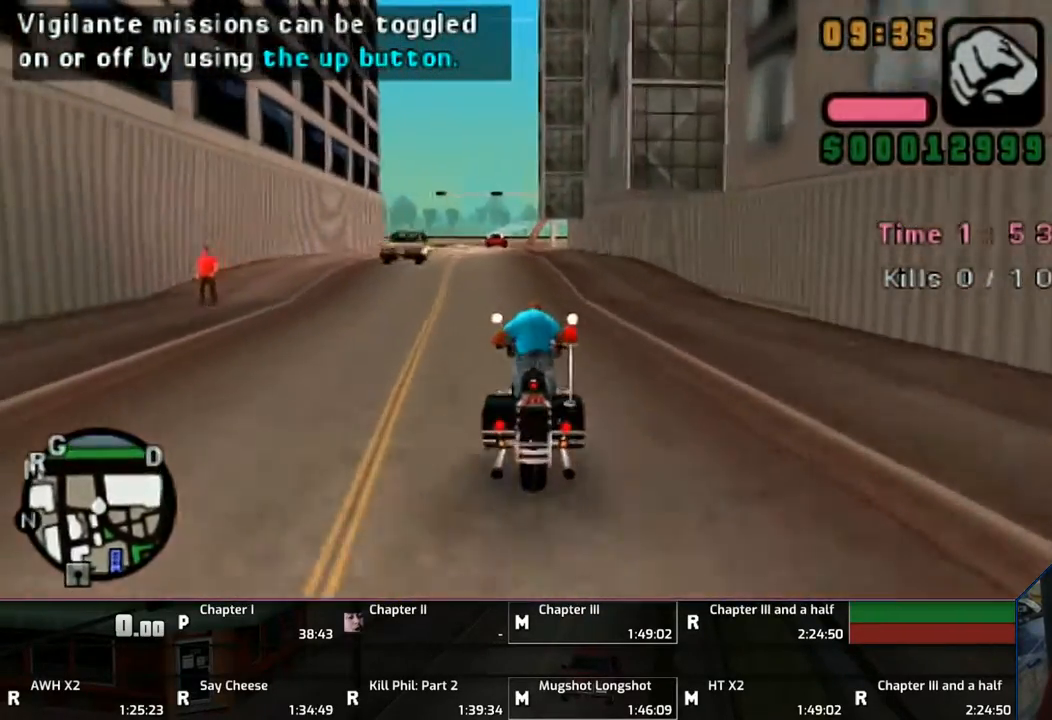
{"buttons": ["CROSS"], "left_stick": "center", "right_stick": "center", "events": [[100, "left_stick", "center"], [200, "left_stick", "up"], [333, "left_stick", "center"], [400, "left_stick", "up"], [500, "left_stick", "center"]]}
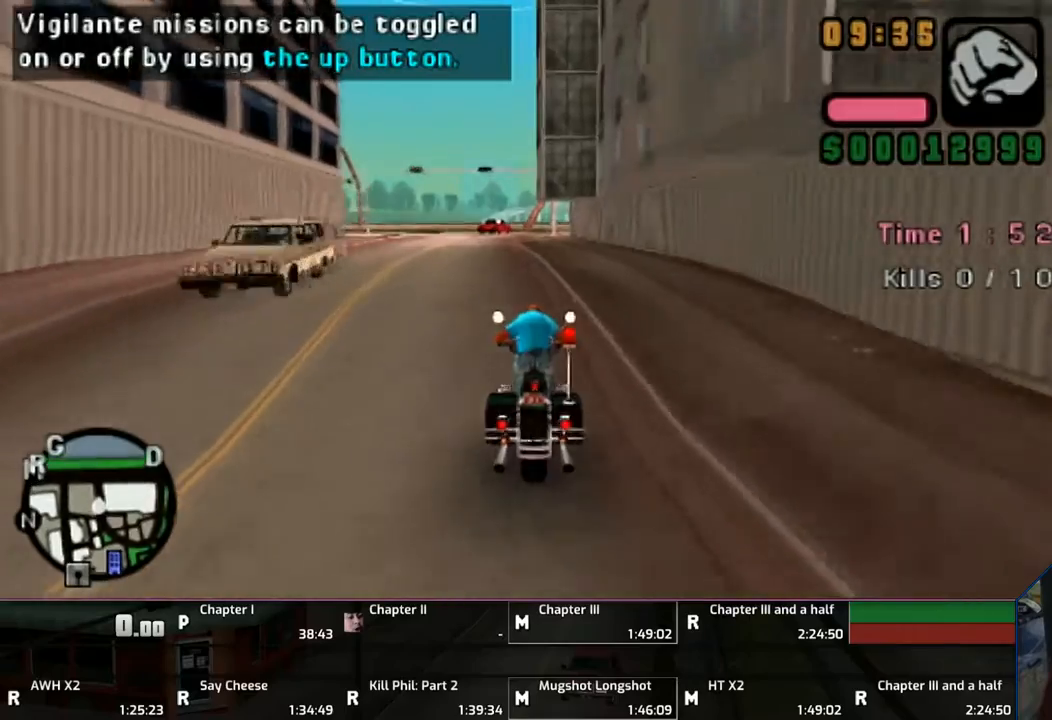
{"buttons": ["CROSS"], "left_stick": "up", "right_stick": "center", "events": [[83, "left_stick", "up-left"], [200, "left_stick", "left"], [350, "left_stick", "up"]]}
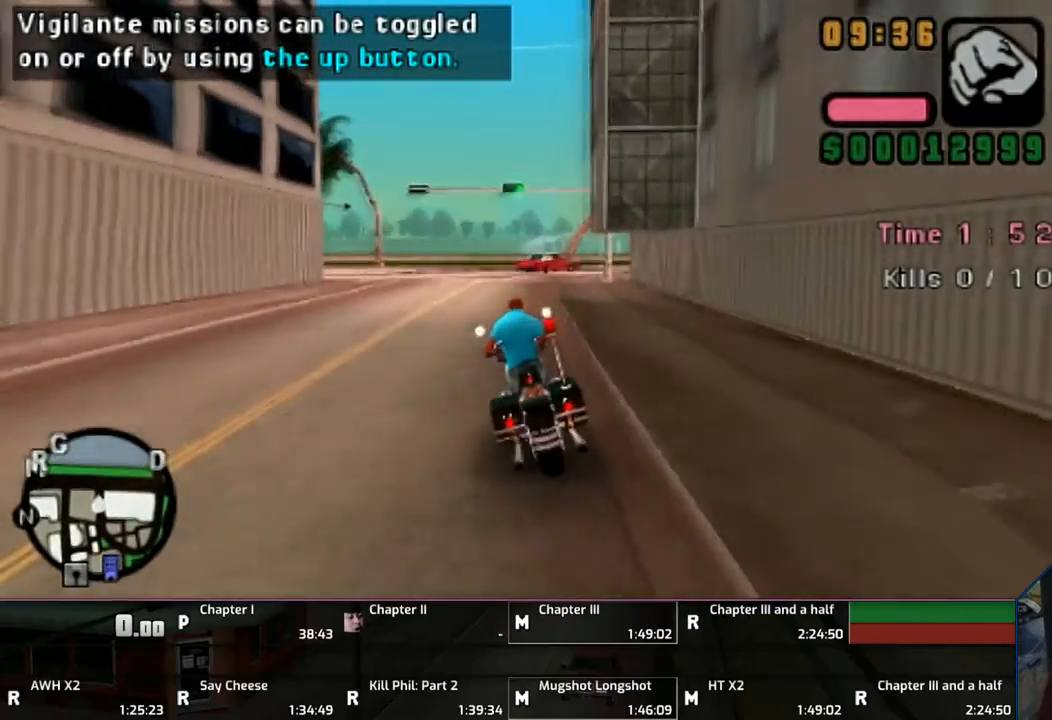
{"buttons": ["CROSS"], "left_stick": "left", "right_stick": "center", "events": [[250, "left_stick", "left"]]}
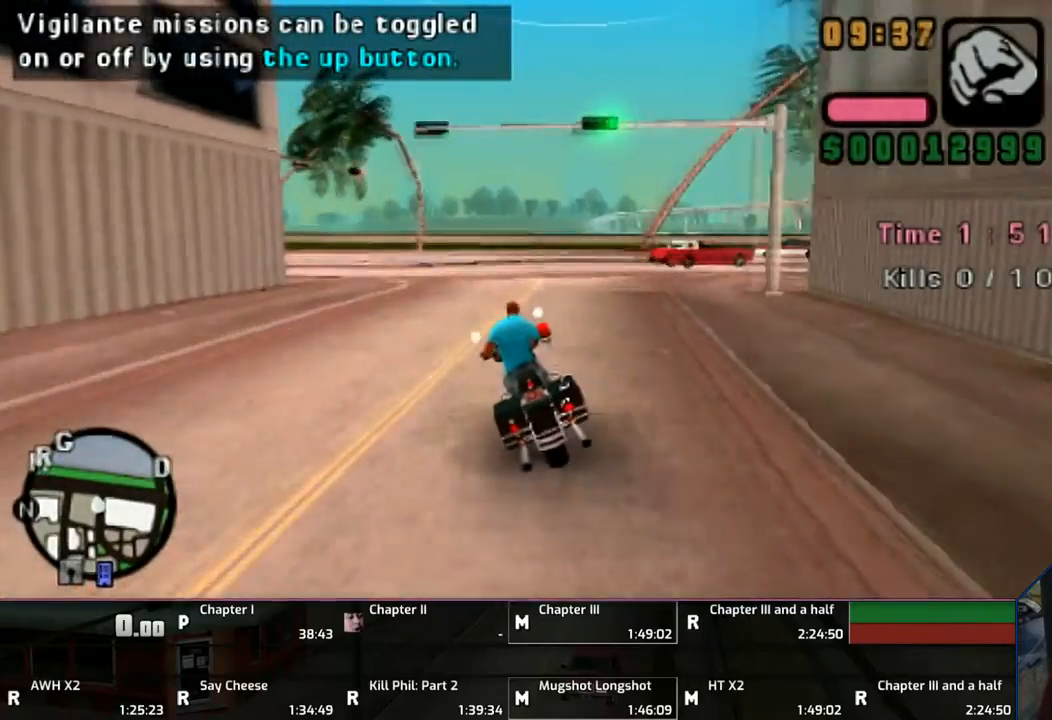
{"buttons": ["CROSS"], "left_stick": "left", "right_stick": "center", "events": []}
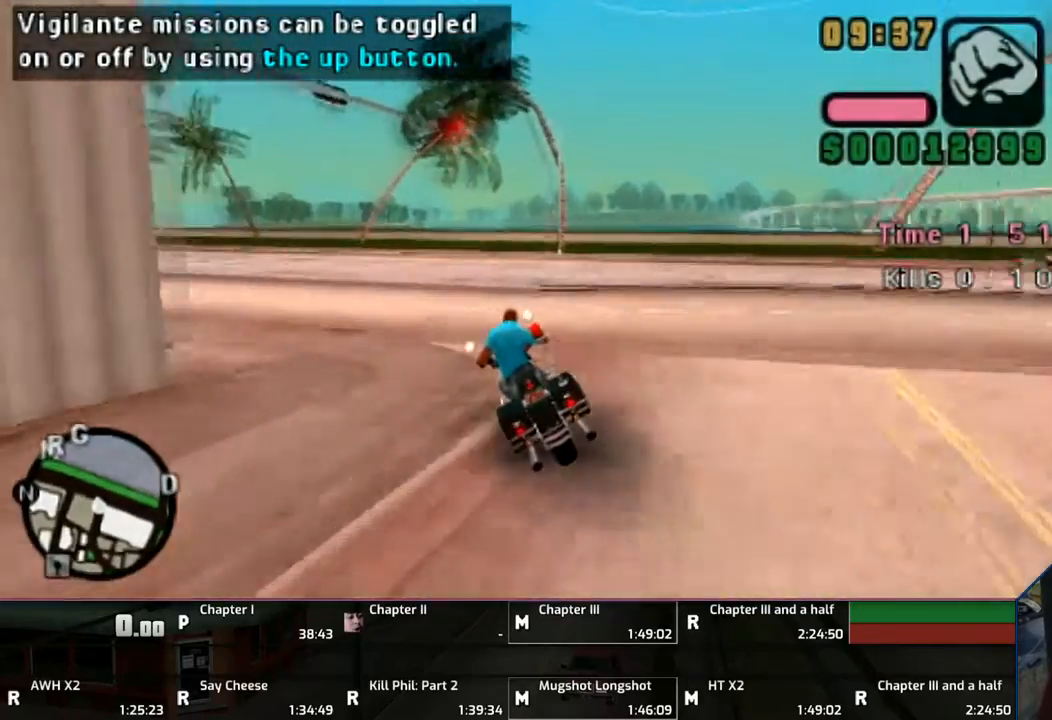
{"buttons": ["CROSS"], "left_stick": "left", "right_stick": "center", "events": []}
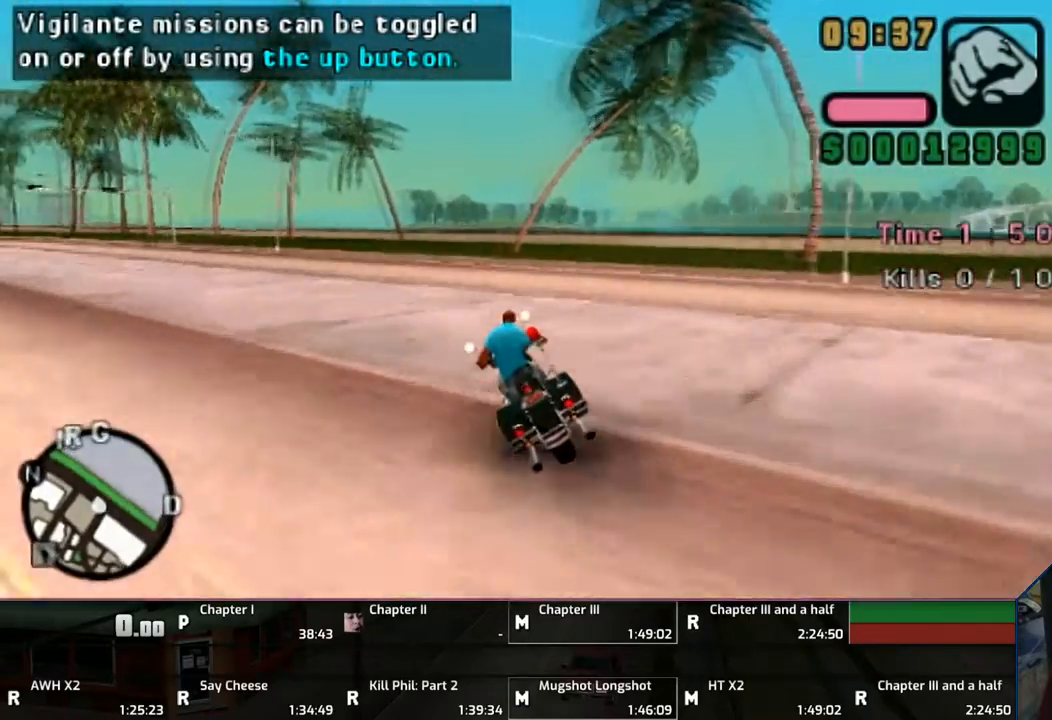
{"buttons": ["CROSS"], "left_stick": "left", "right_stick": "center", "events": [[333, "left_stick", "up-right"], [433, "left_stick", "left"]]}
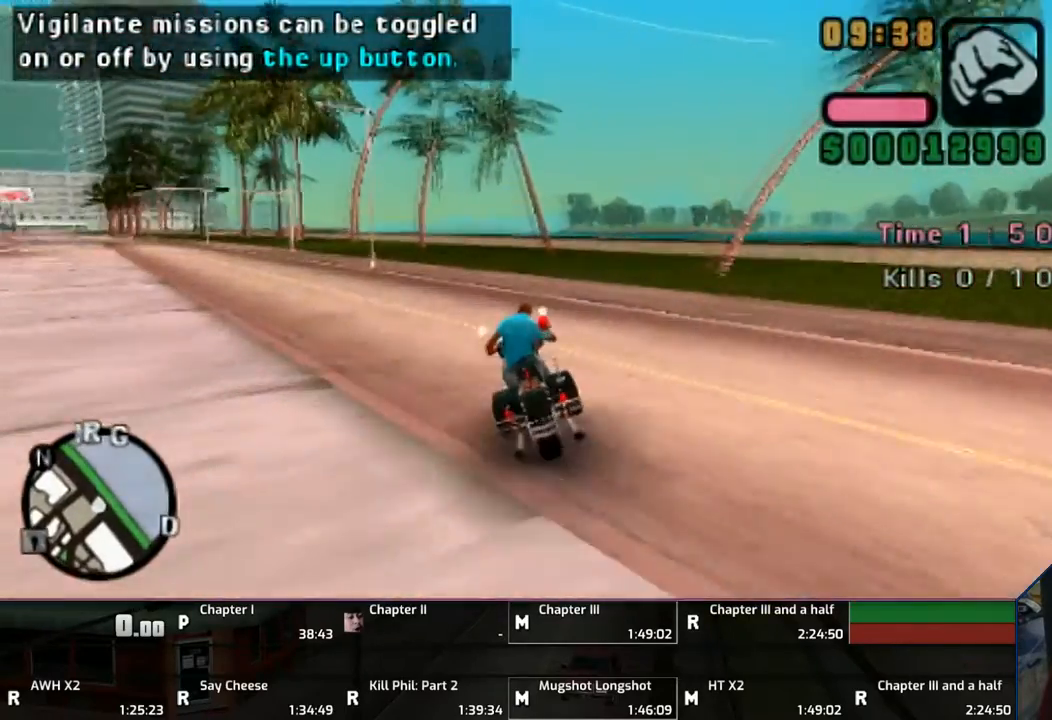
{"buttons": ["CROSS"], "left_stick": "left", "right_stick": "center", "events": []}
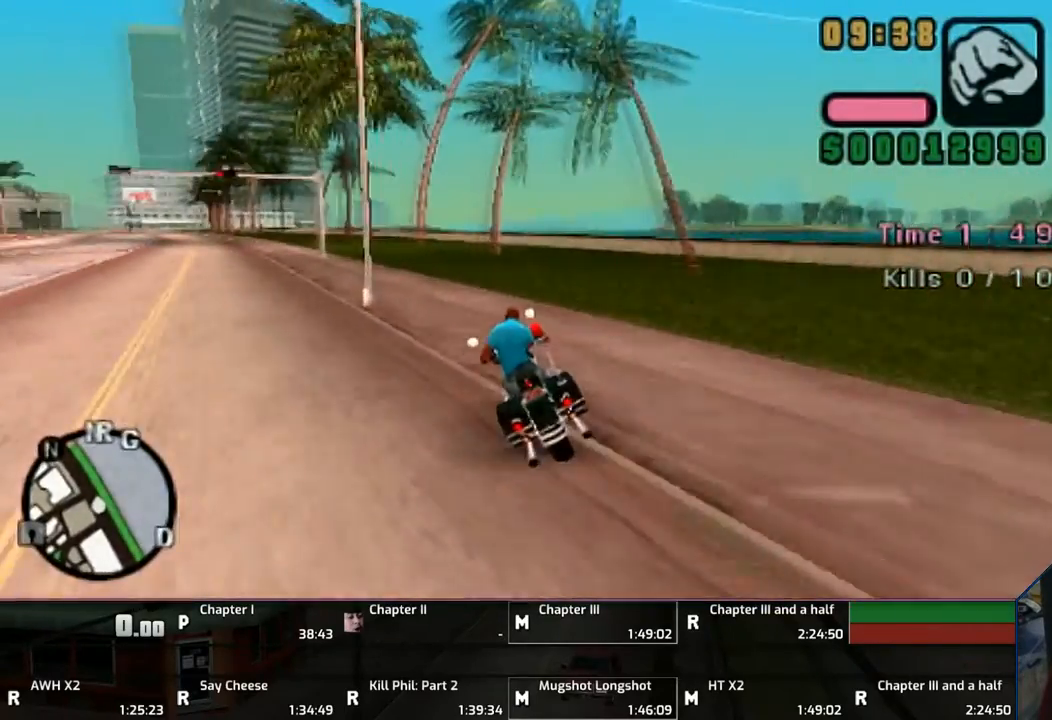
{"buttons": ["CROSS"], "left_stick": "left", "right_stick": "center", "events": [[250, "L1", "down"], [250, "R1", "down"], [333, "R1", "up"], [400, "L1", "up"]]}
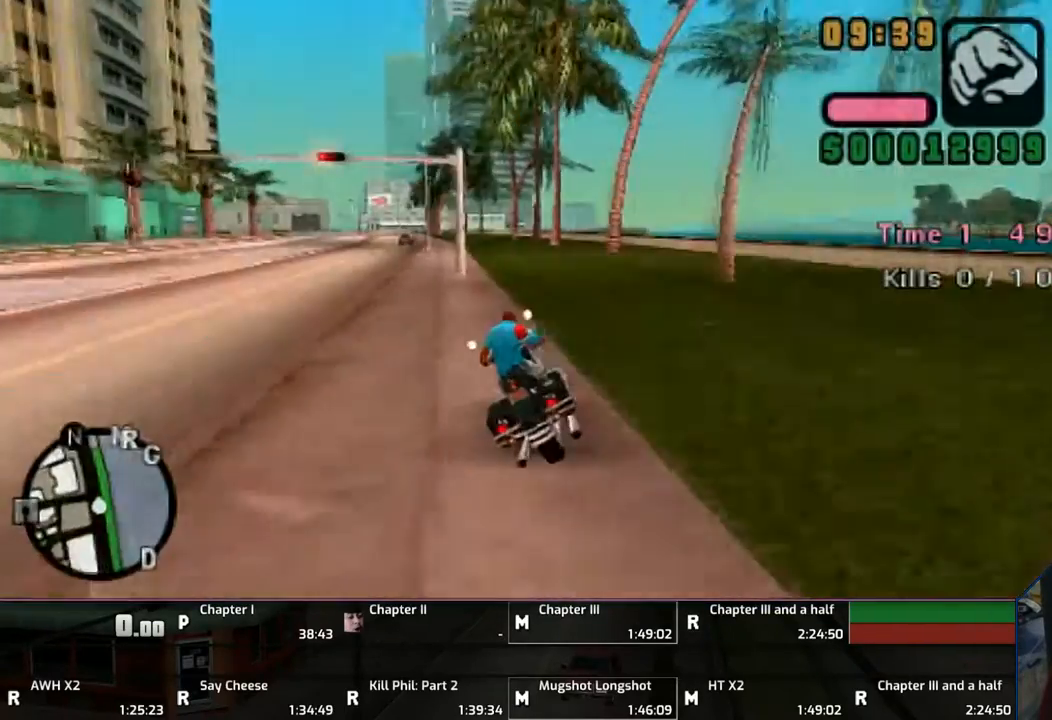
{"buttons": ["CROSS"], "left_stick": "up-right", "right_stick": "center", "events": [[150, "left_stick", "up-left"], [467, "left_stick", "up-right"]]}
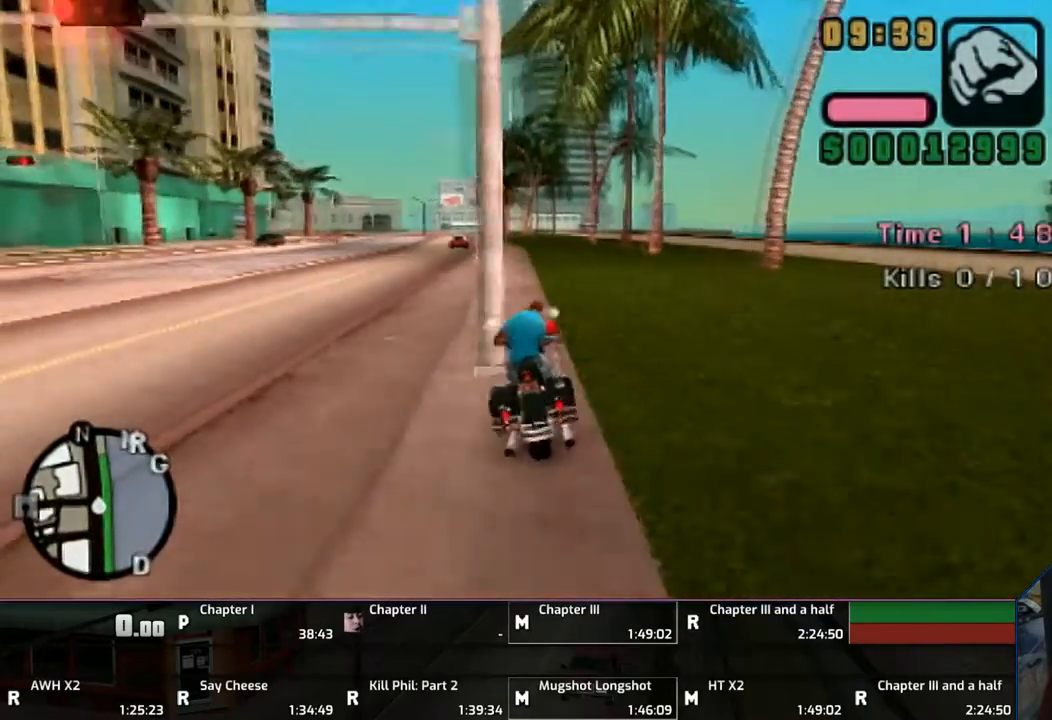
{"buttons": ["CROSS"], "left_stick": "up-left", "right_stick": "center", "events": [[150, "left_stick", "up"], [250, "left_stick", "up-left"]]}
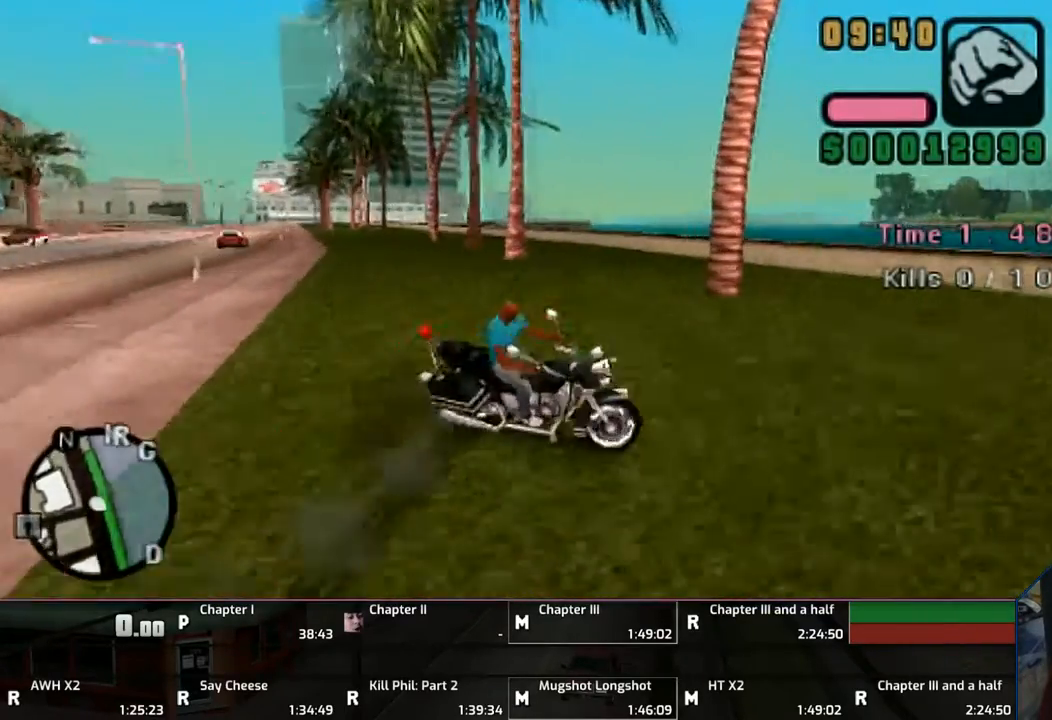
{"buttons": [], "left_stick": "up", "right_stick": "center", "events": [[50, "CROSS", "up"], [100, "left_stick", "center"], [150, "TRIANGLE", "down"], [283, "TRIANGLE", "up"], [400, "left_stick", "up"]]}
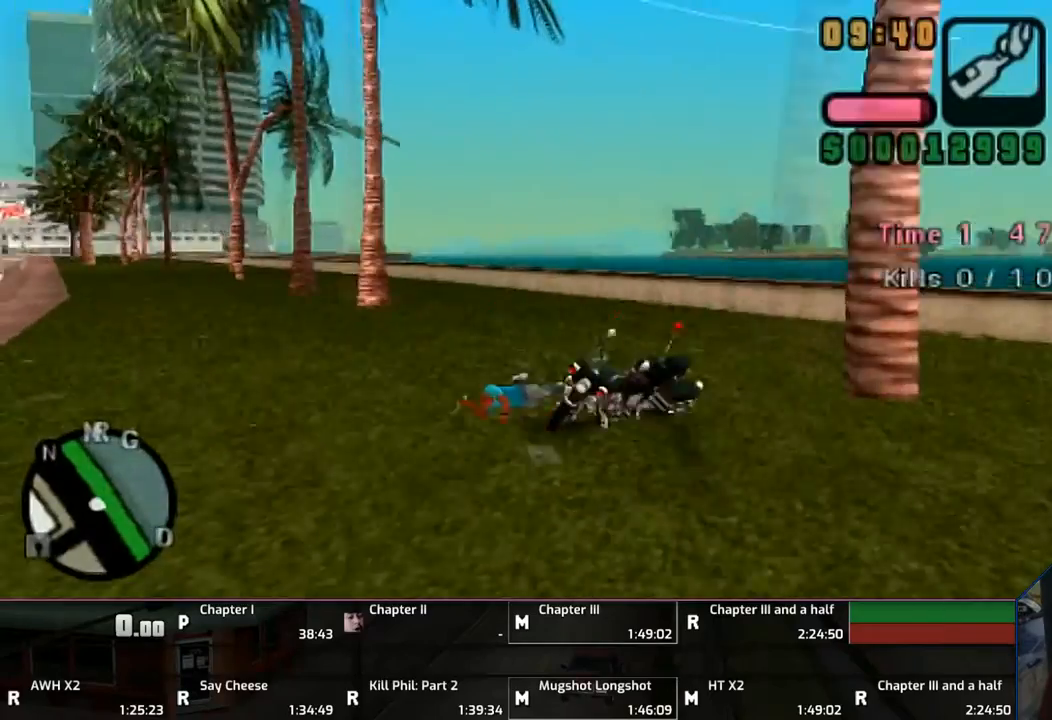
{"buttons": [], "left_stick": "up", "right_stick": "center", "events": [[150, "CROSS", "down"], [250, "CROSS", "up"], [350, "CROSS", "down"], [450, "CROSS", "up"]]}
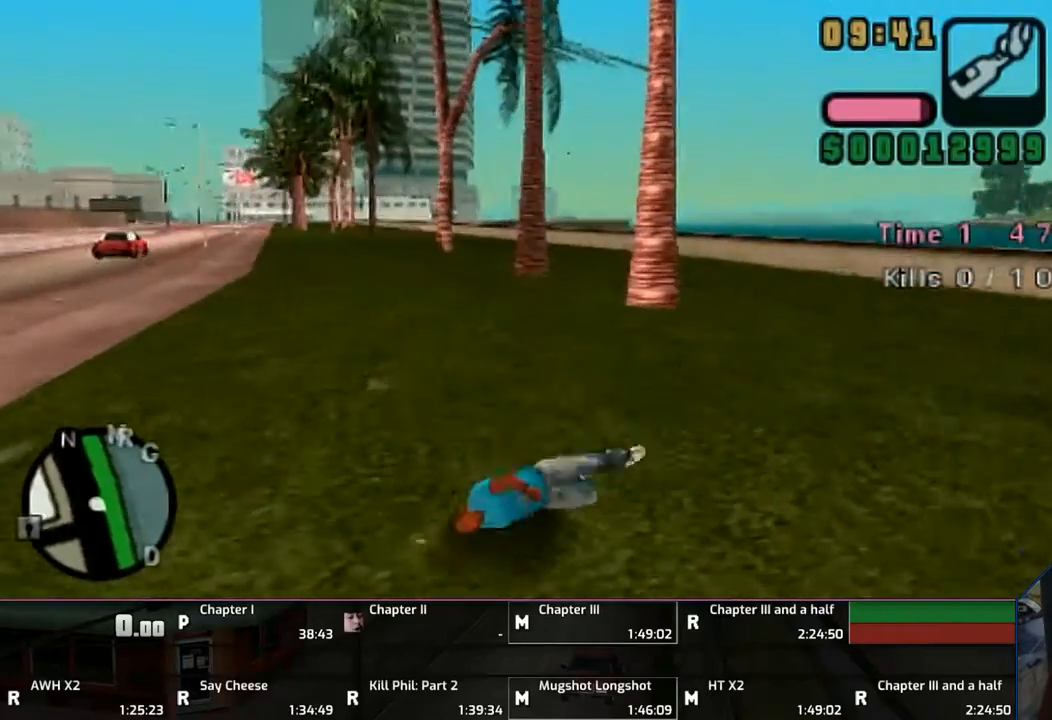
{"buttons": ["CROSS"], "left_stick": "up", "right_stick": "center", "events": [[33, "CROSS", "down"], [100, "CROSS", "up"], [150, "CROSS", "down"], [250, "CROSS", "up"], [350, "CROSS", "down"], [433, "CROSS", "up"], [500, "CROSS", "down"]]}
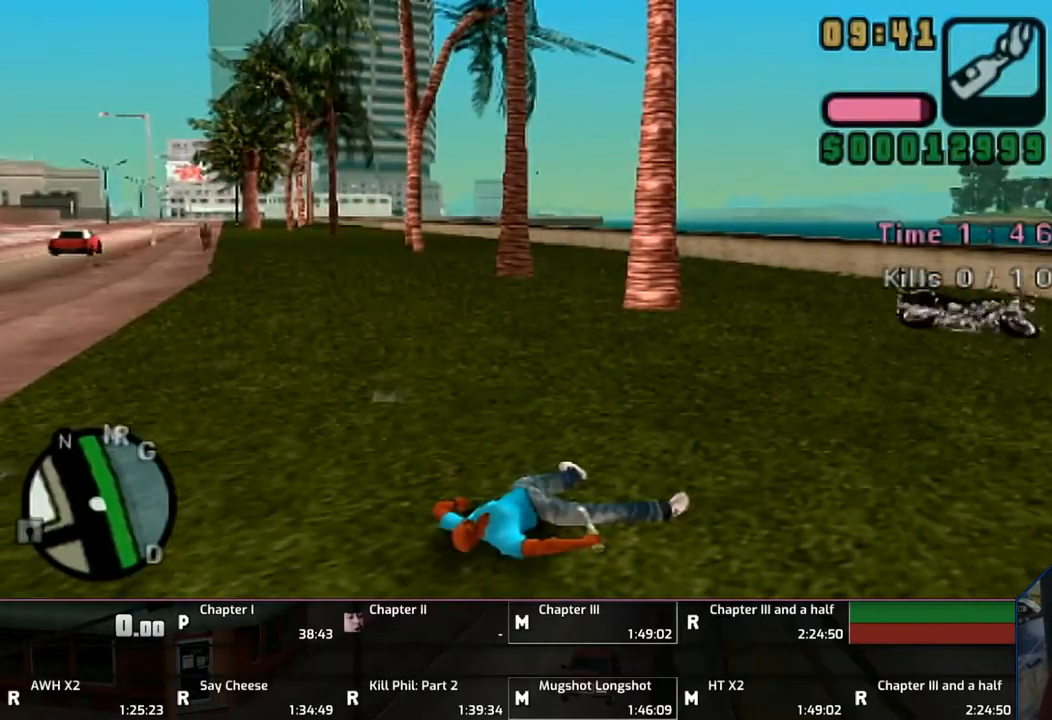
{"buttons": ["CROSS"], "left_stick": "up", "right_stick": "center", "events": [[133, "L1", "down"], [200, "CROSS", "up"], [300, "CROSS", "down"], [300, "L1", "up"], [400, "CROSS", "up"], [450, "CROSS", "down"]]}
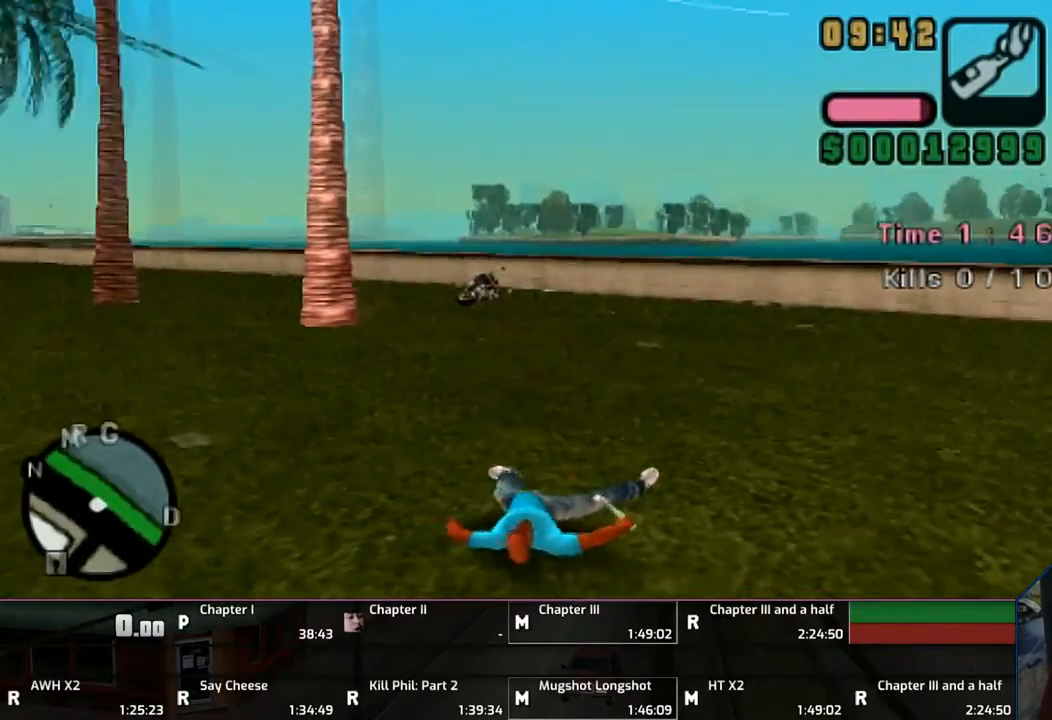
{"buttons": ["CROSS"], "left_stick": "up", "right_stick": "center", "events": [[50, "CROSS", "up"], [100, "CROSS", "down"], [233, "CROSS", "up"], [300, "CROSS", "down"], [400, "CROSS", "up"], [450, "CROSS", "down"]]}
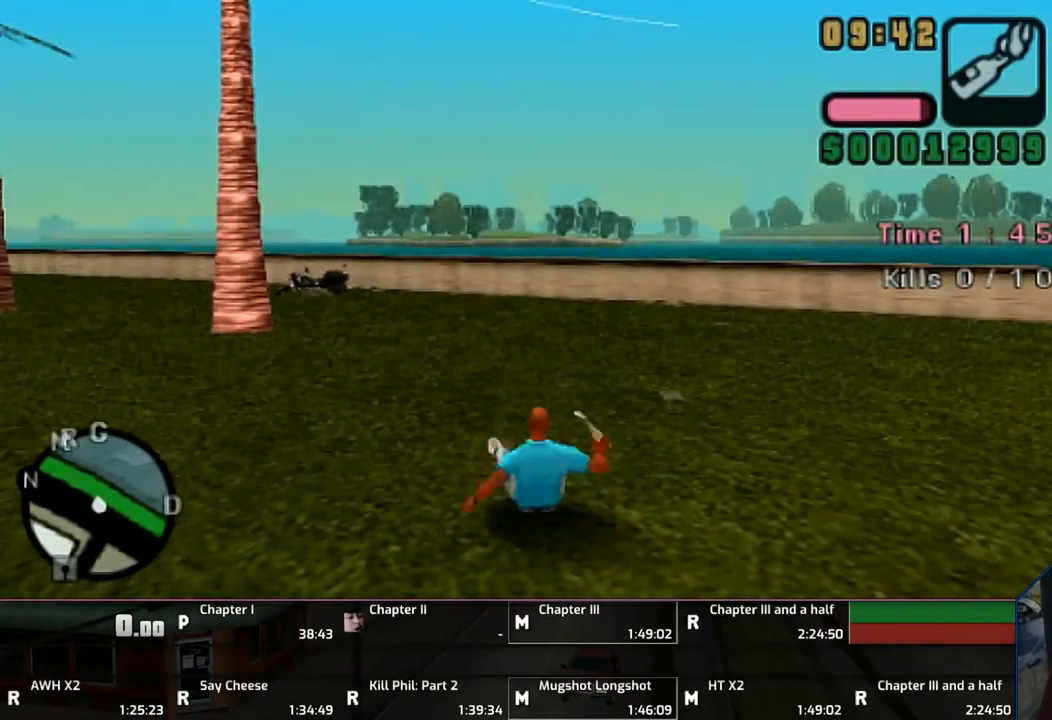
{"buttons": ["CROSS"], "left_stick": "up", "right_stick": "center", "events": [[50, "CROSS", "up"], [150, "CROSS", "down"], [250, "CROSS", "up"], [300, "CROSS", "down"], [400, "CROSS", "up"], [450, "CROSS", "down"]]}
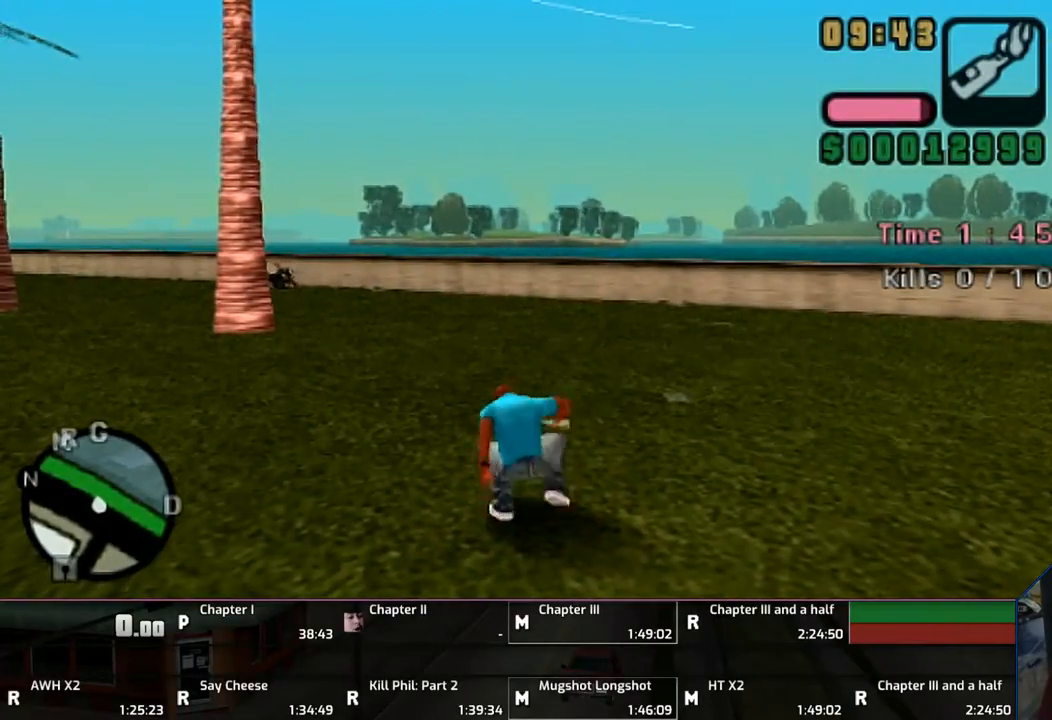
{"buttons": ["CROSS"], "left_stick": "up", "right_stick": "center", "events": []}
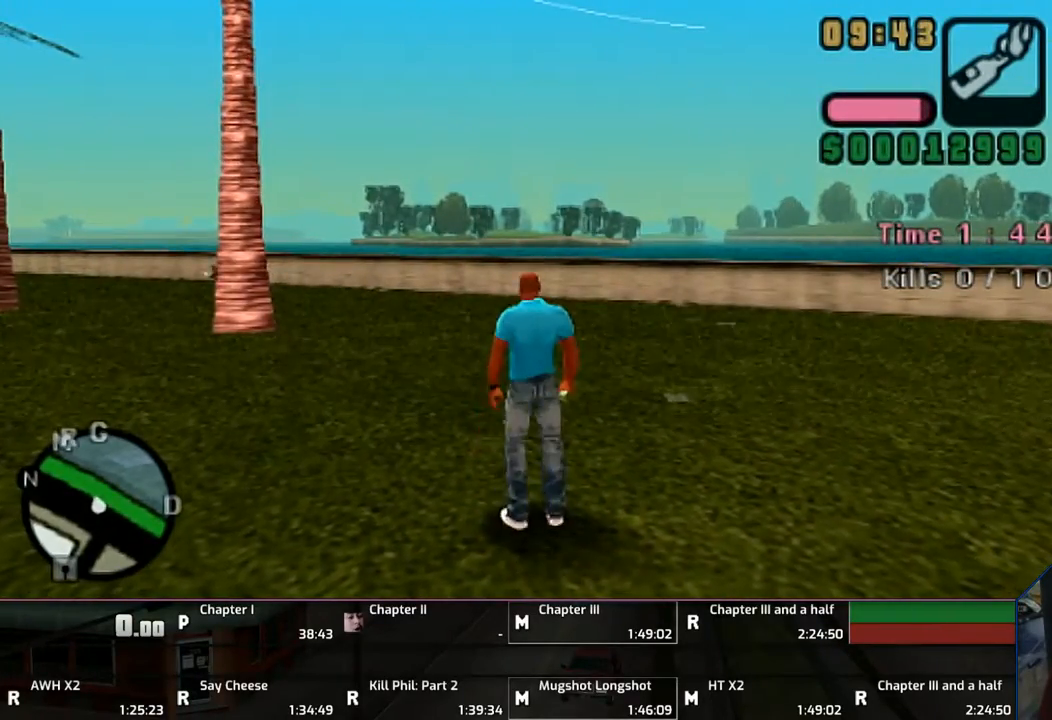
{"buttons": ["CROSS", "L1"], "left_stick": "up", "right_stick": "center", "events": [[250, "L1", "down"]]}
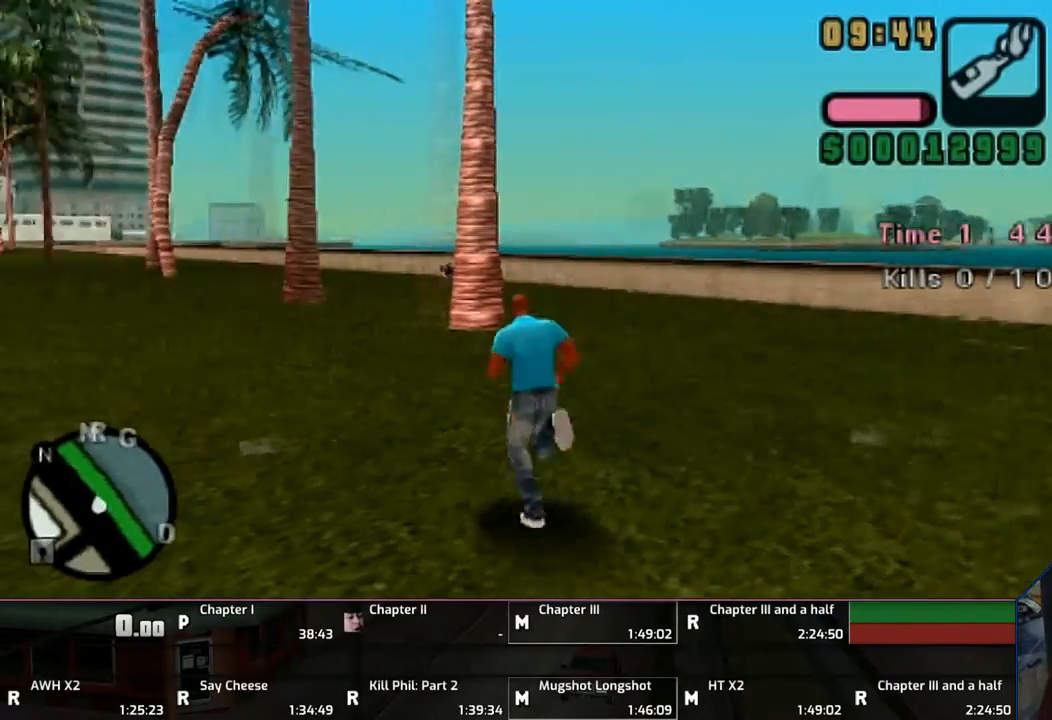
{"buttons": ["CROSS", "L1"], "left_stick": "up", "right_stick": "center", "events": []}
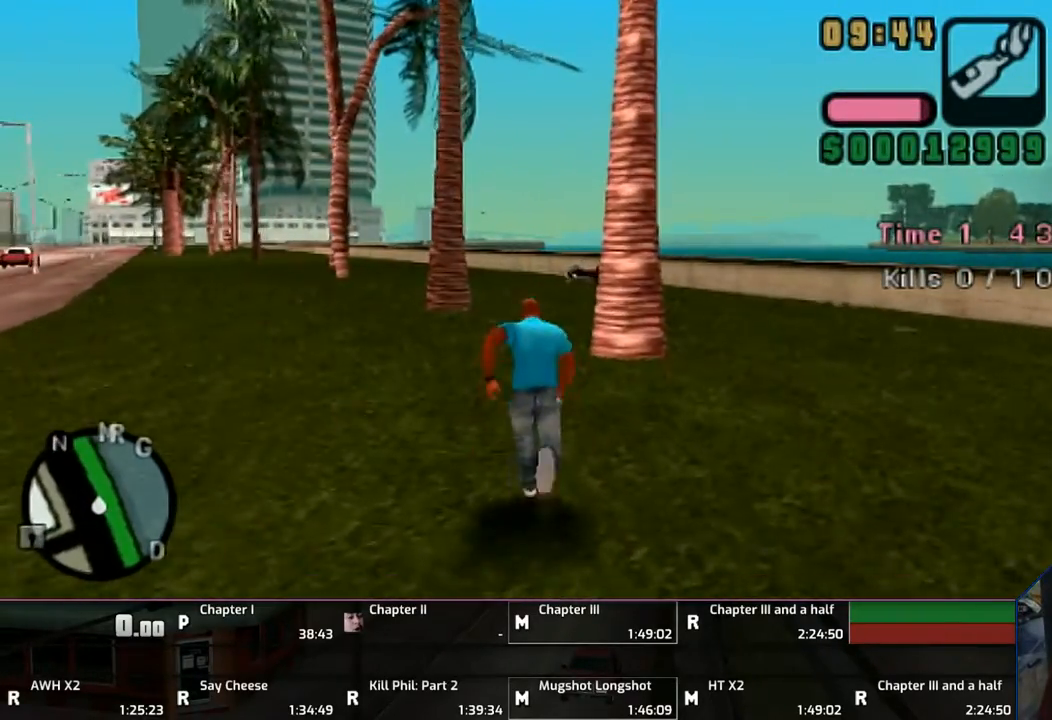
{"buttons": ["CROSS", "L1"], "left_stick": "up", "right_stick": "center", "events": []}
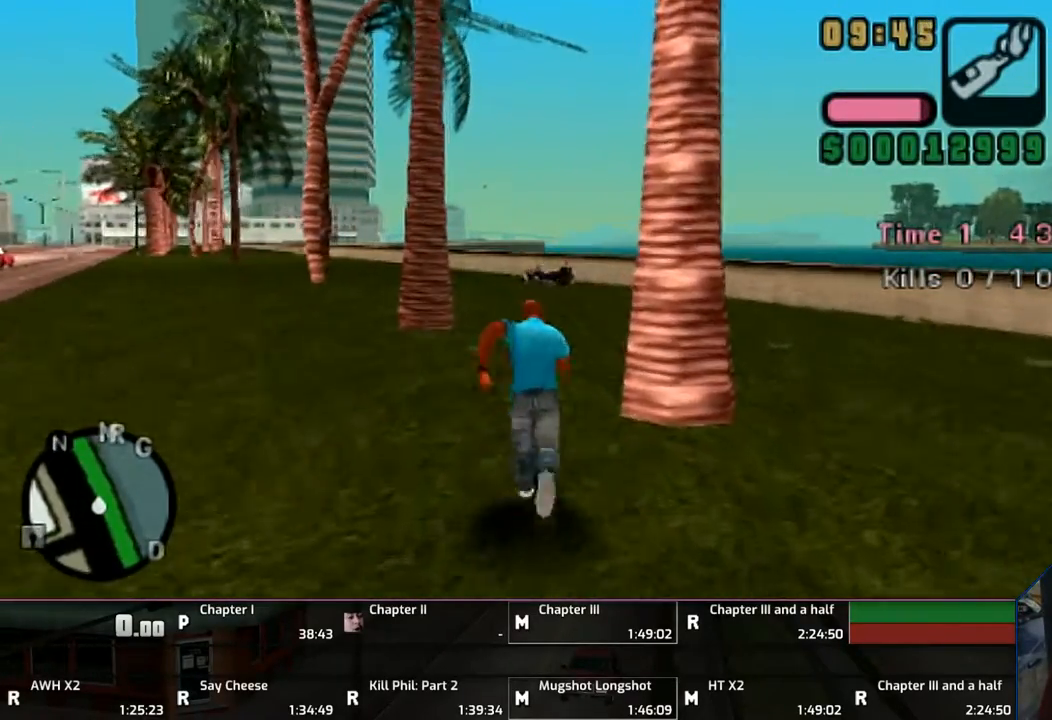
{"buttons": ["CROSS", "L1"], "left_stick": "up", "right_stick": "center", "events": []}
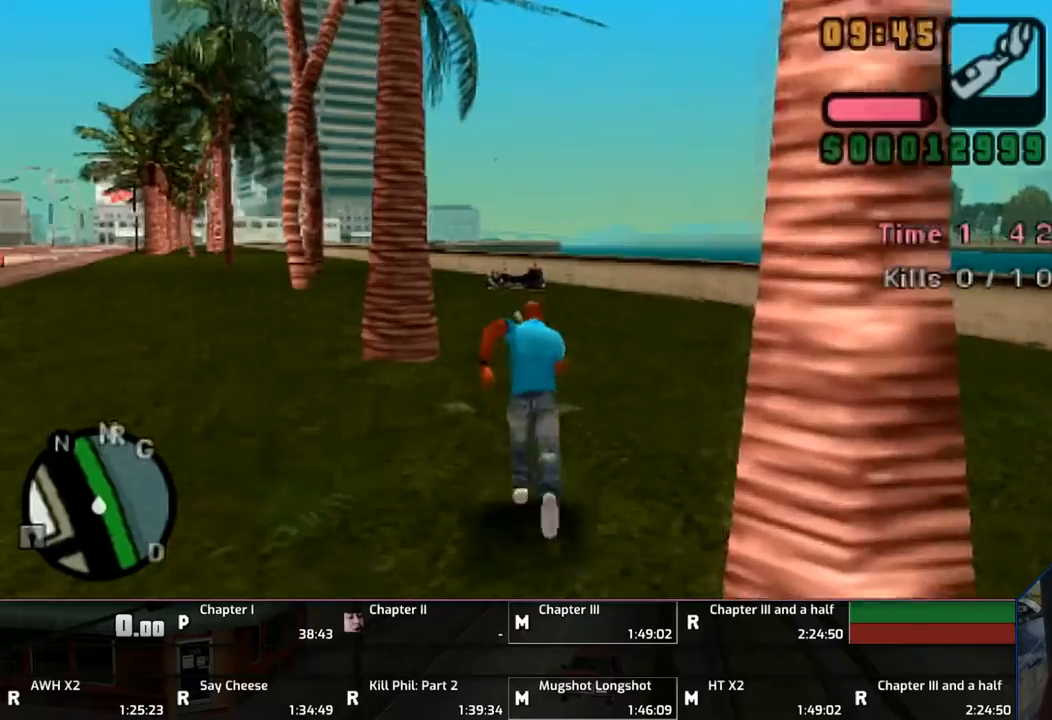
{"buttons": ["CROSS", "L1"], "left_stick": "up", "right_stick": "center", "events": []}
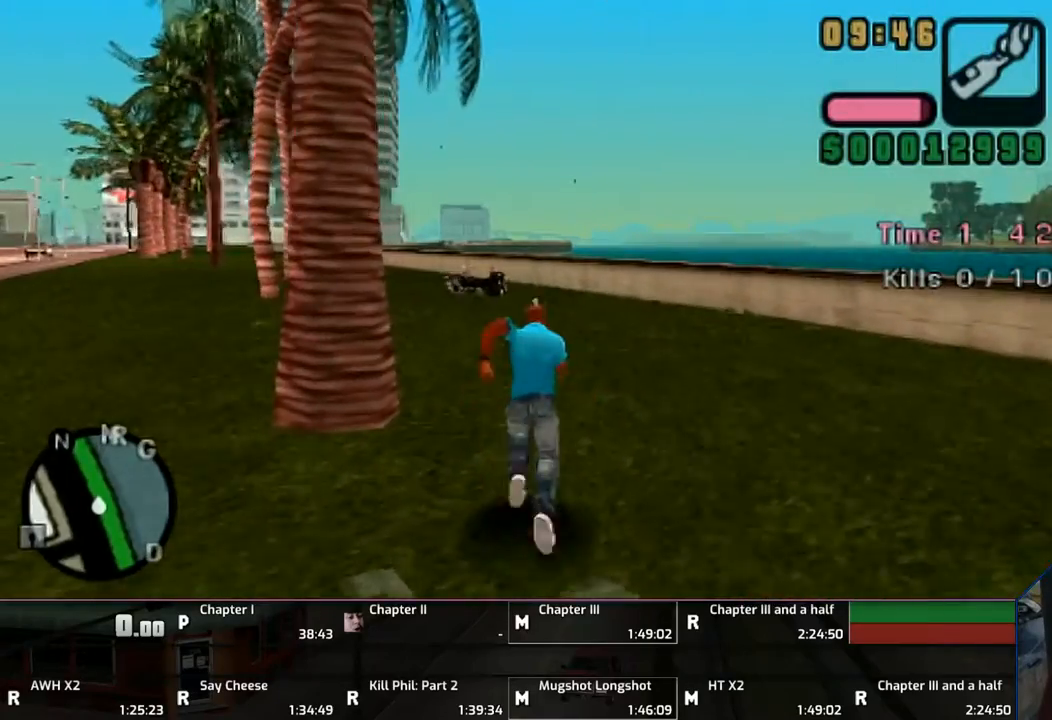
{"buttons": ["CROSS", "L1"], "left_stick": "up", "right_stick": "center", "events": []}